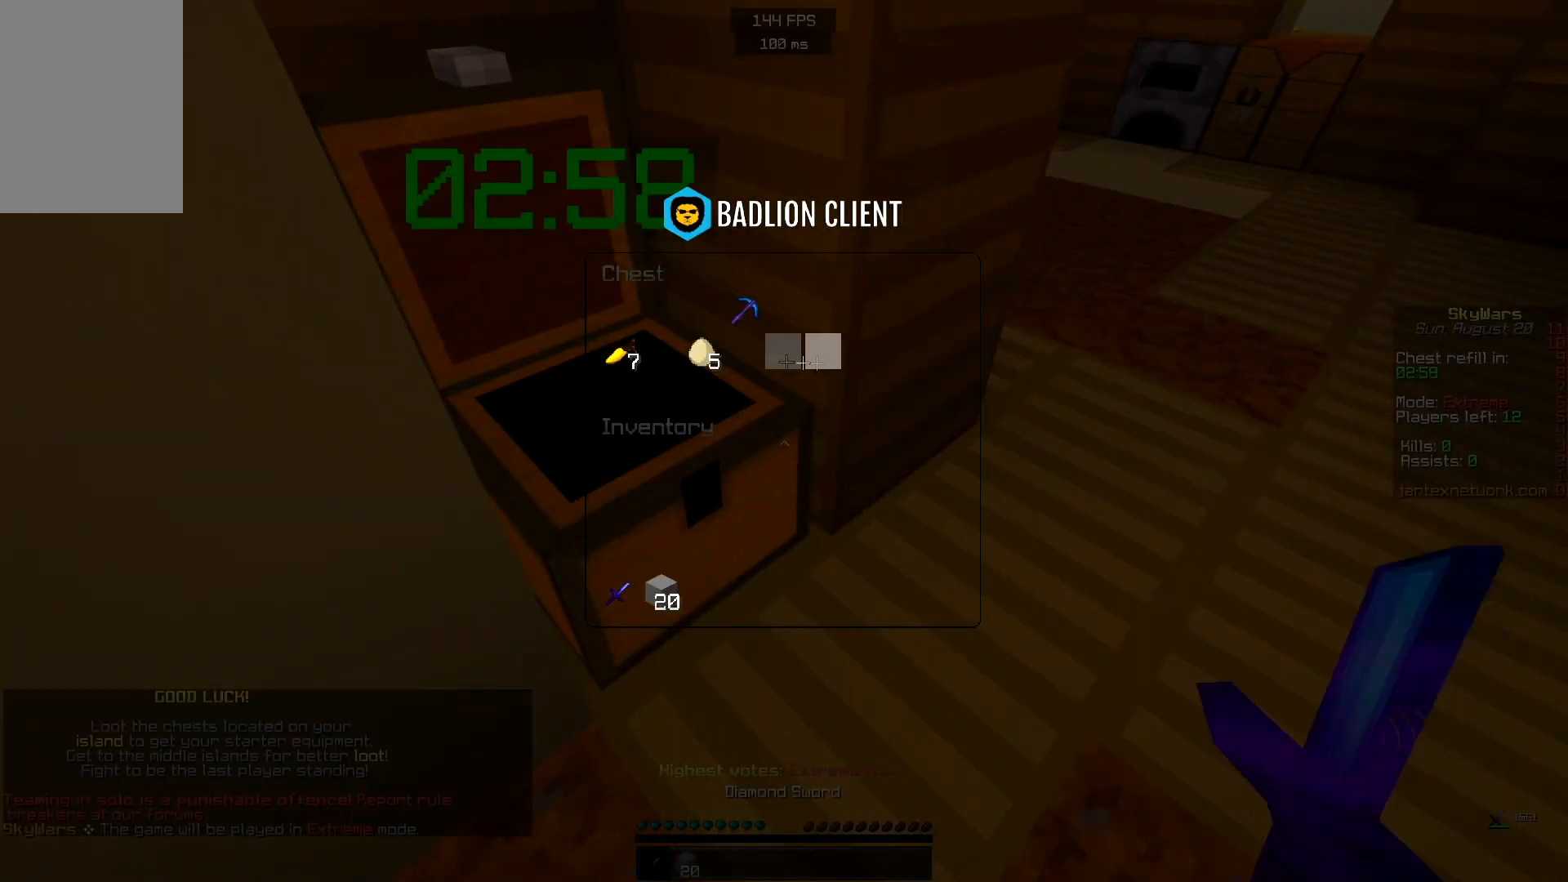
Gameplay with keyboard and mouse; each line is a JSON object with the keys and mouse buttons held at the frame after it. "events" lists presses ("down") and releases ("up") of "a", "d", "s", "space", "w", "mouse_left" and "mouse_right" between this image and that frame as [ms after this image, input, new state], when the widget could be followed in between. "mouse_left", "mouse_right" = the "left", "right" buttons of the "mouse" list. No other keys are recorded. Fast repeated clicks can show as one long hold. Mouse movement is not recorded.
{"keys": ["w"], "mouse": [], "events": [[417, "w", "down"]]}
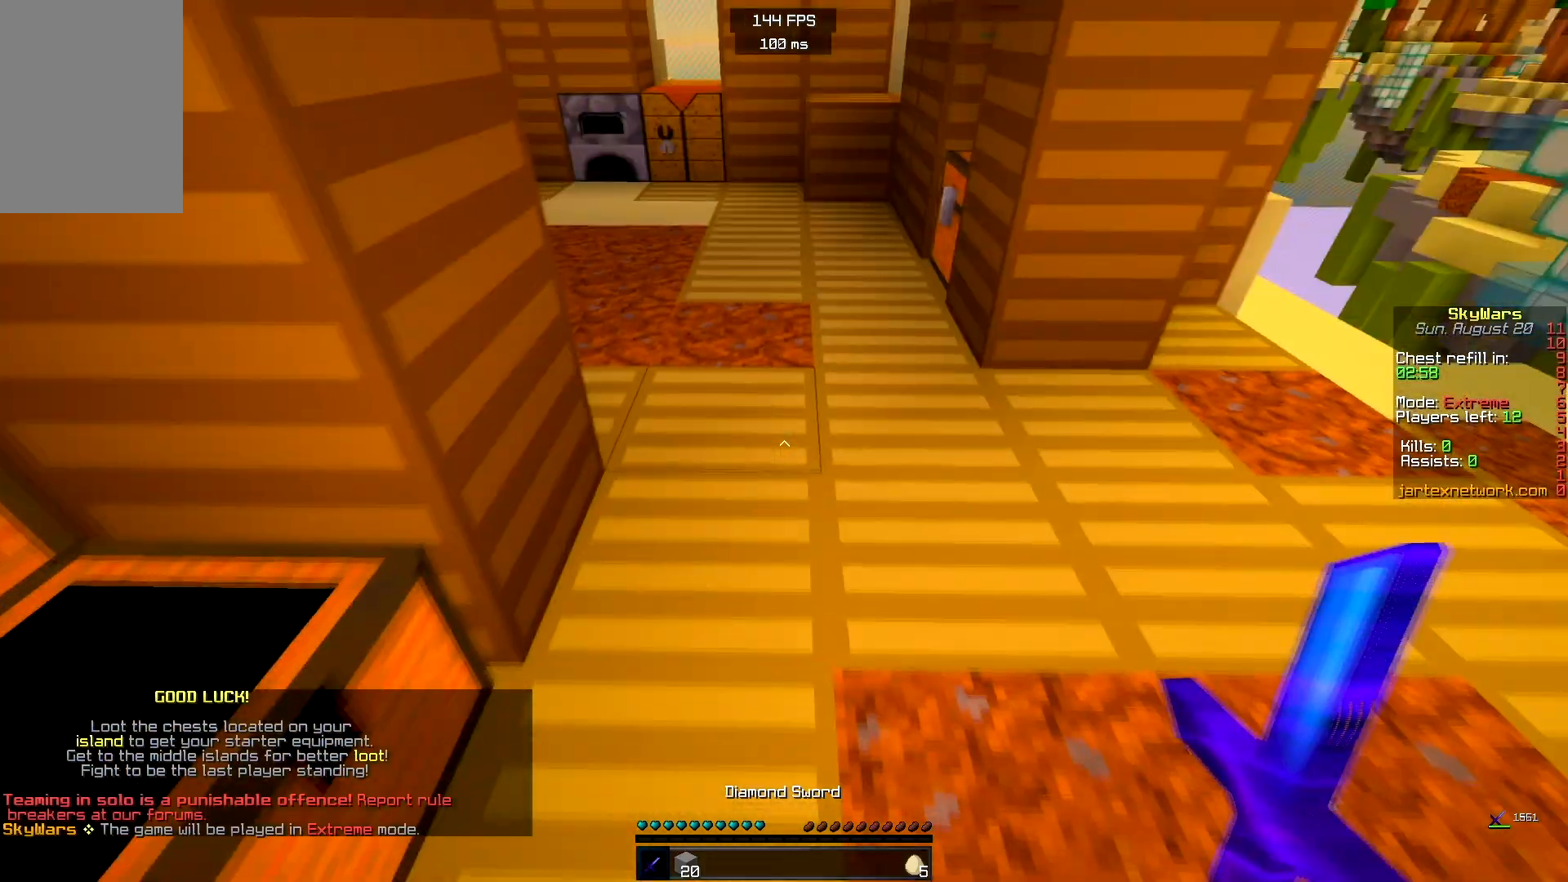
{"keys": ["w"], "mouse": [], "events": []}
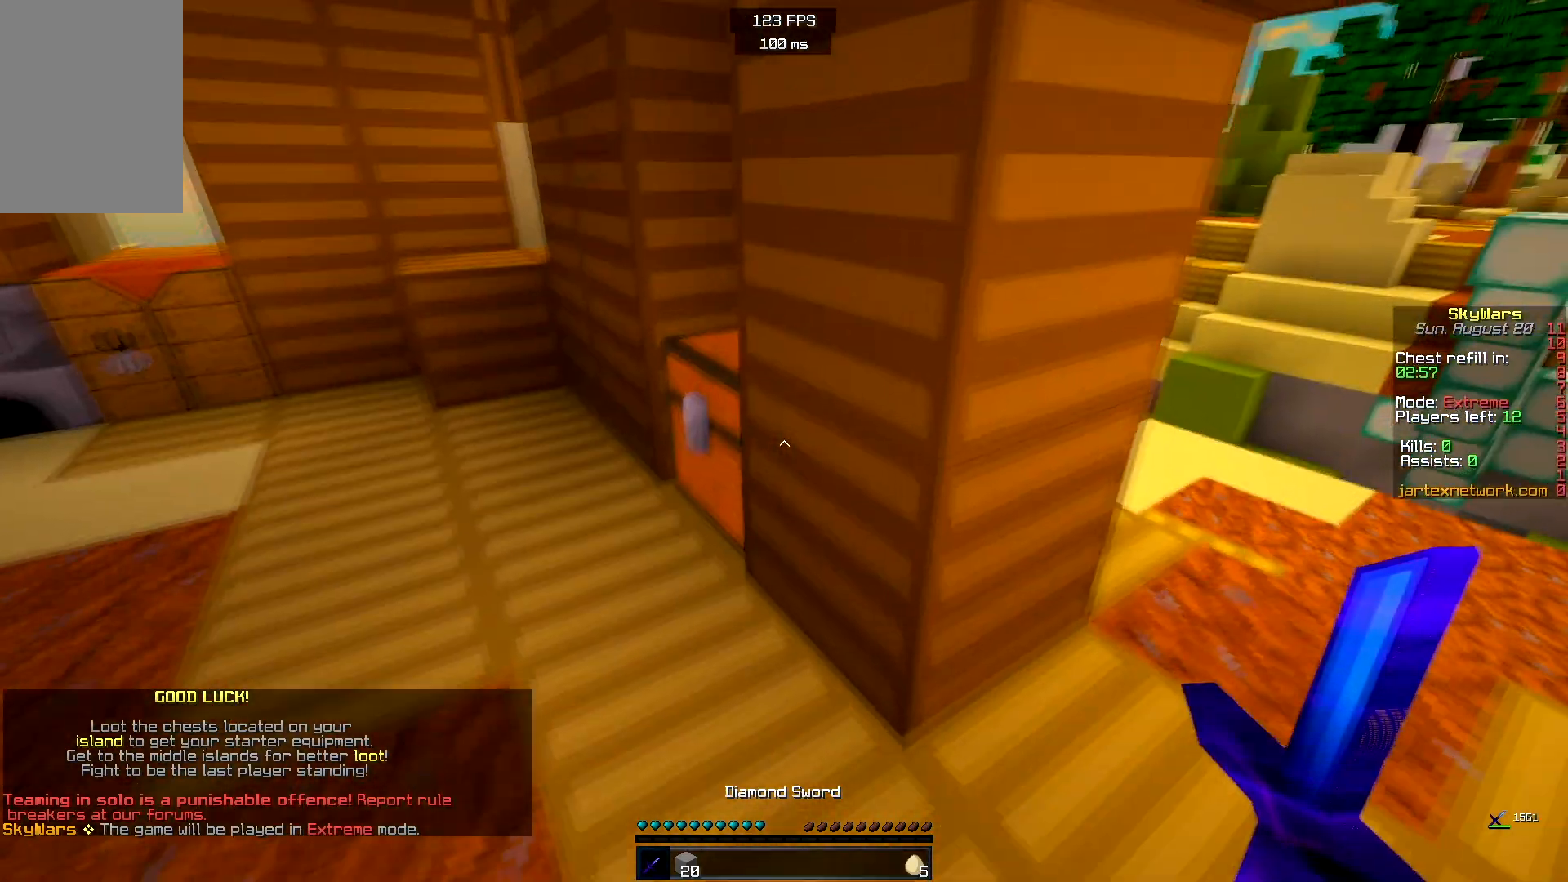
{"keys": [], "mouse": [], "events": [[50, "mouse_right", "down"], [183, "mouse_right", "up"], [267, "mouse_right", "down"], [333, "w", "up"], [400, "mouse_right", "up"]]}
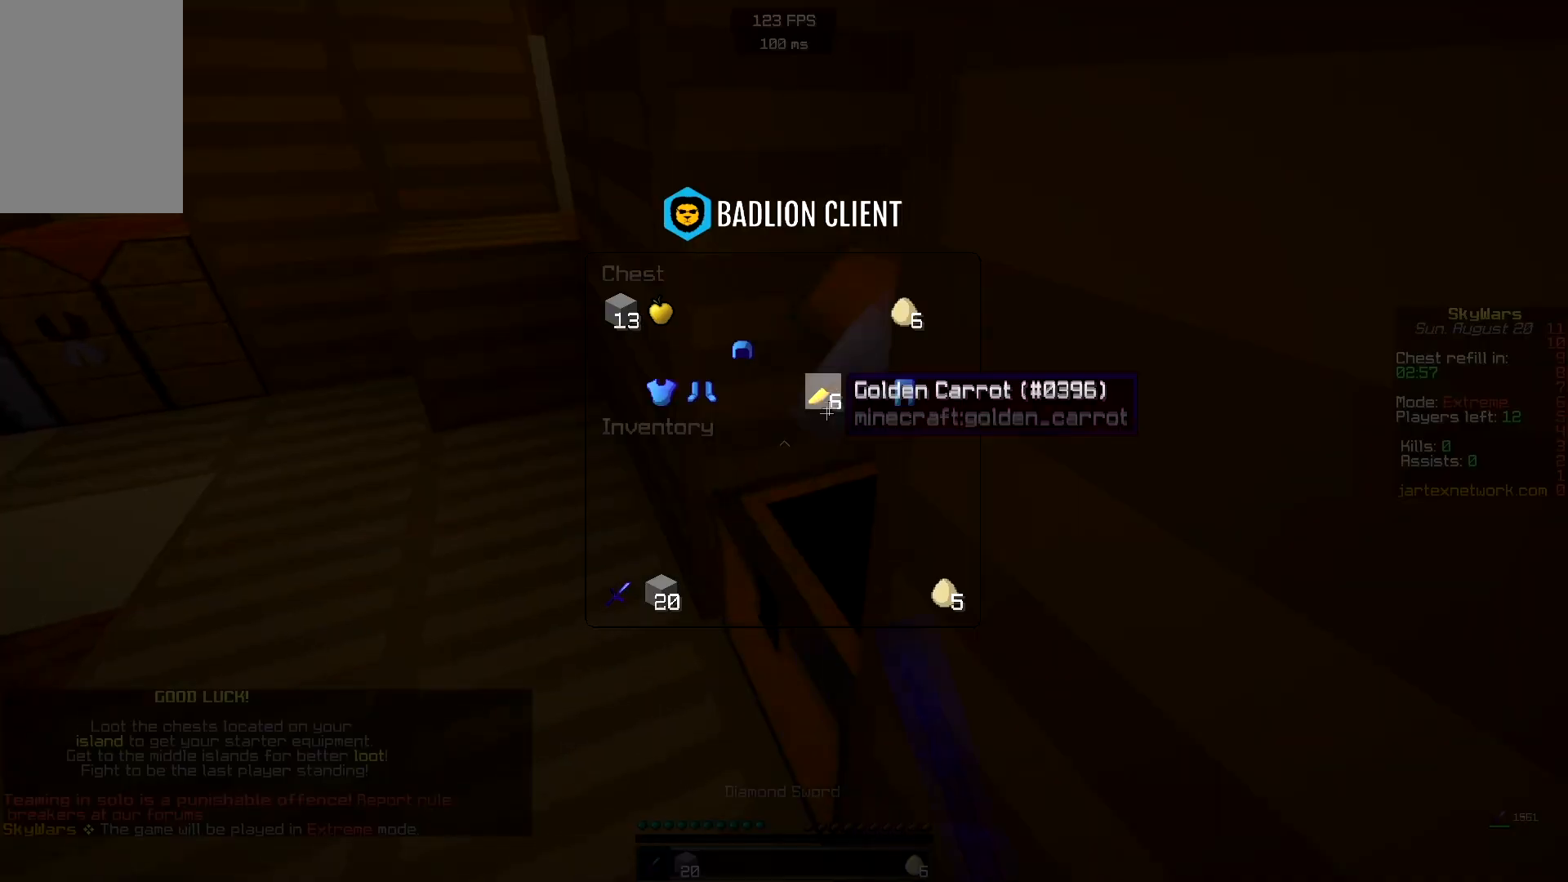
{"keys": [], "mouse": [], "events": []}
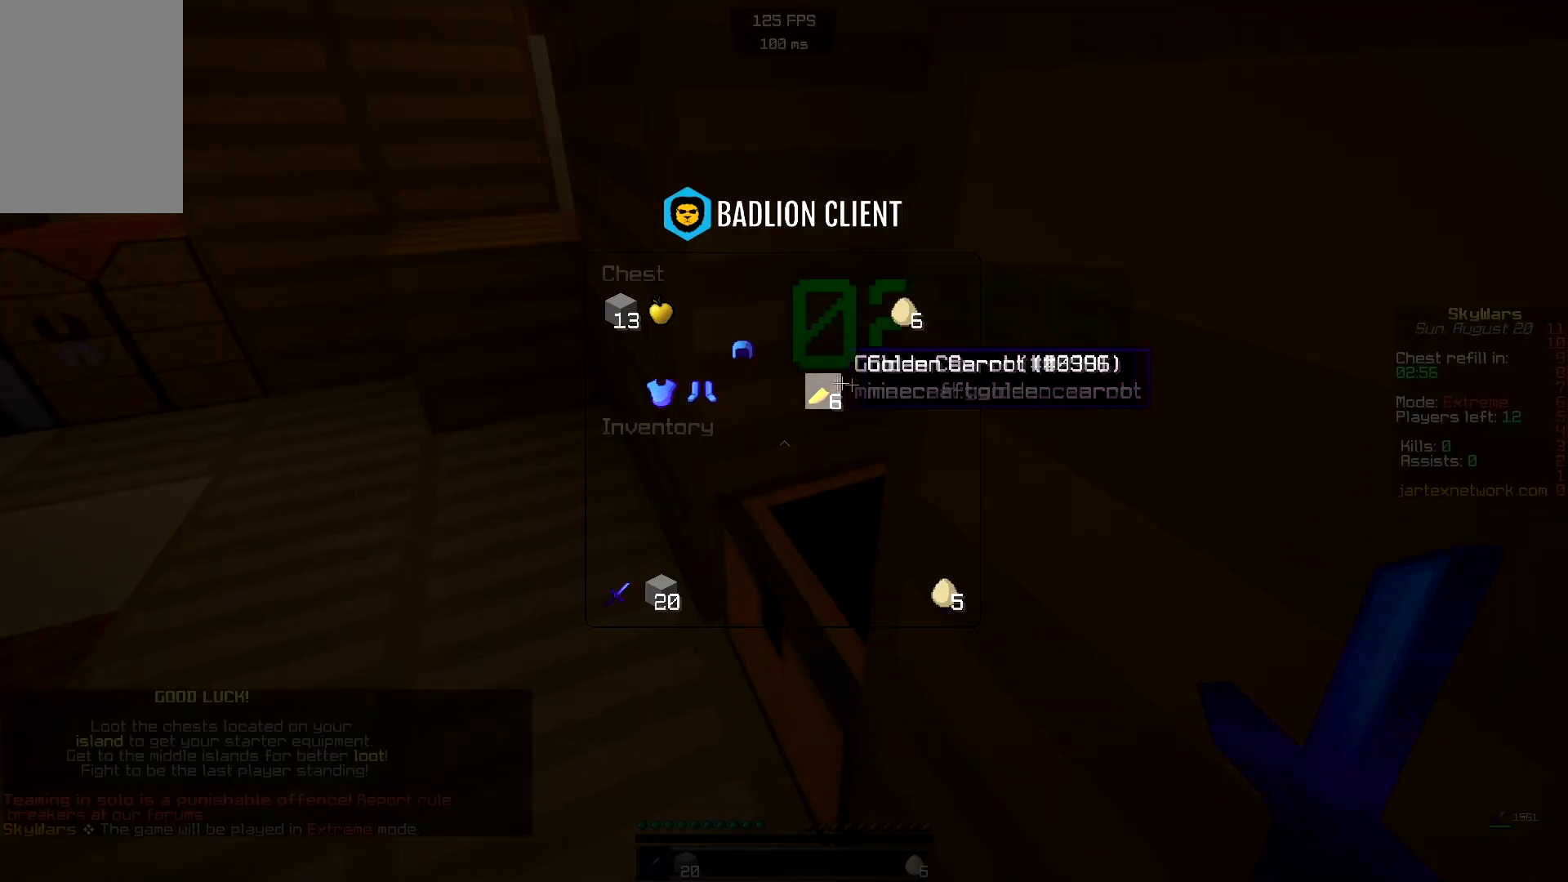
{"keys": [], "mouse": [], "events": []}
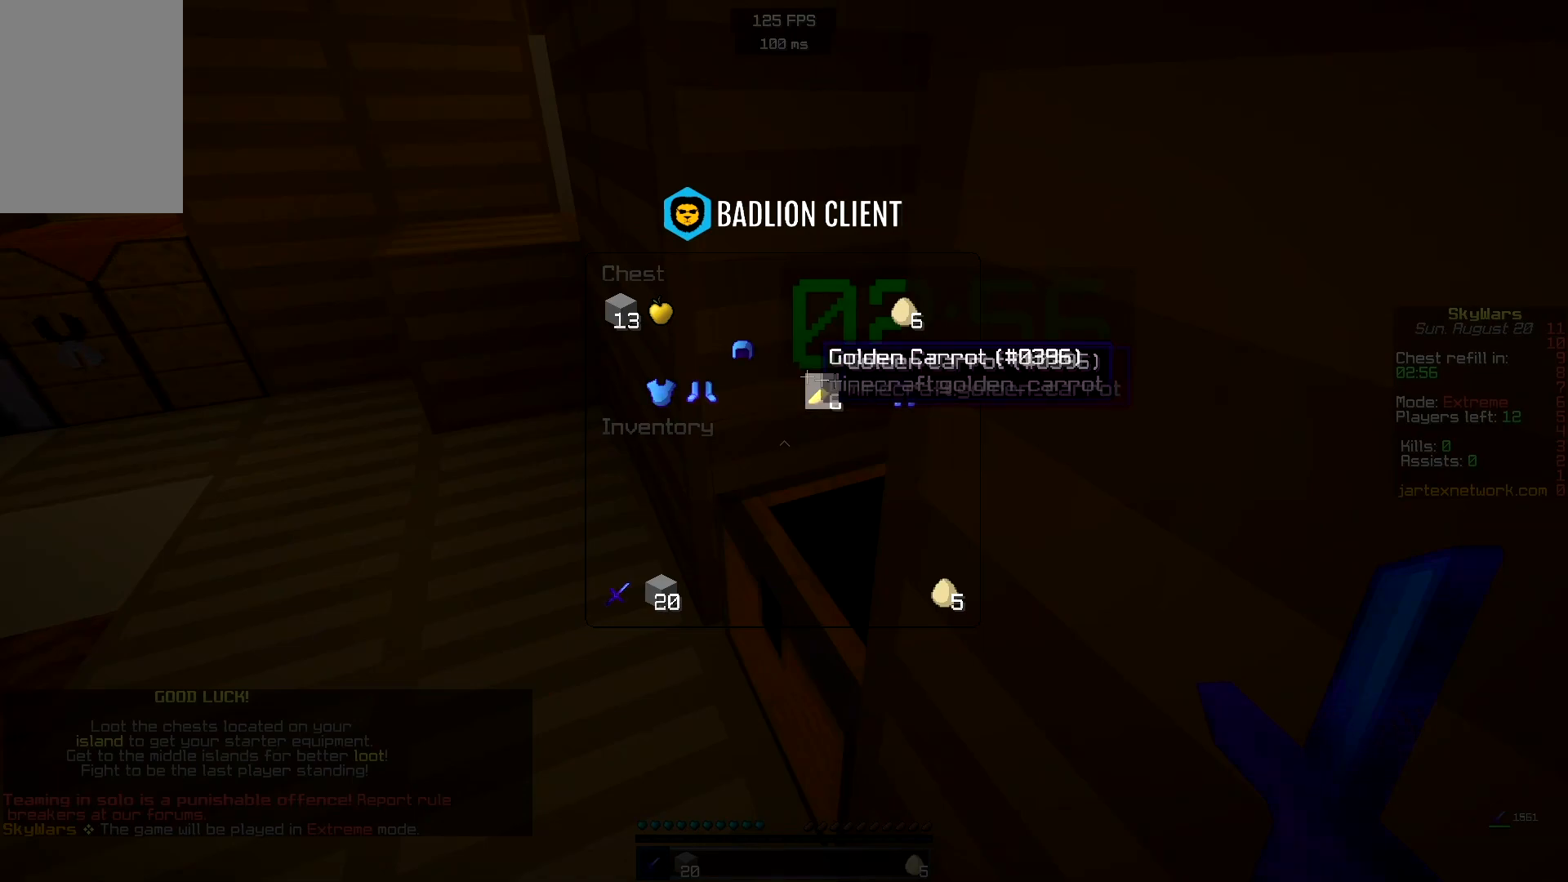
{"keys": [], "mouse": [], "events": []}
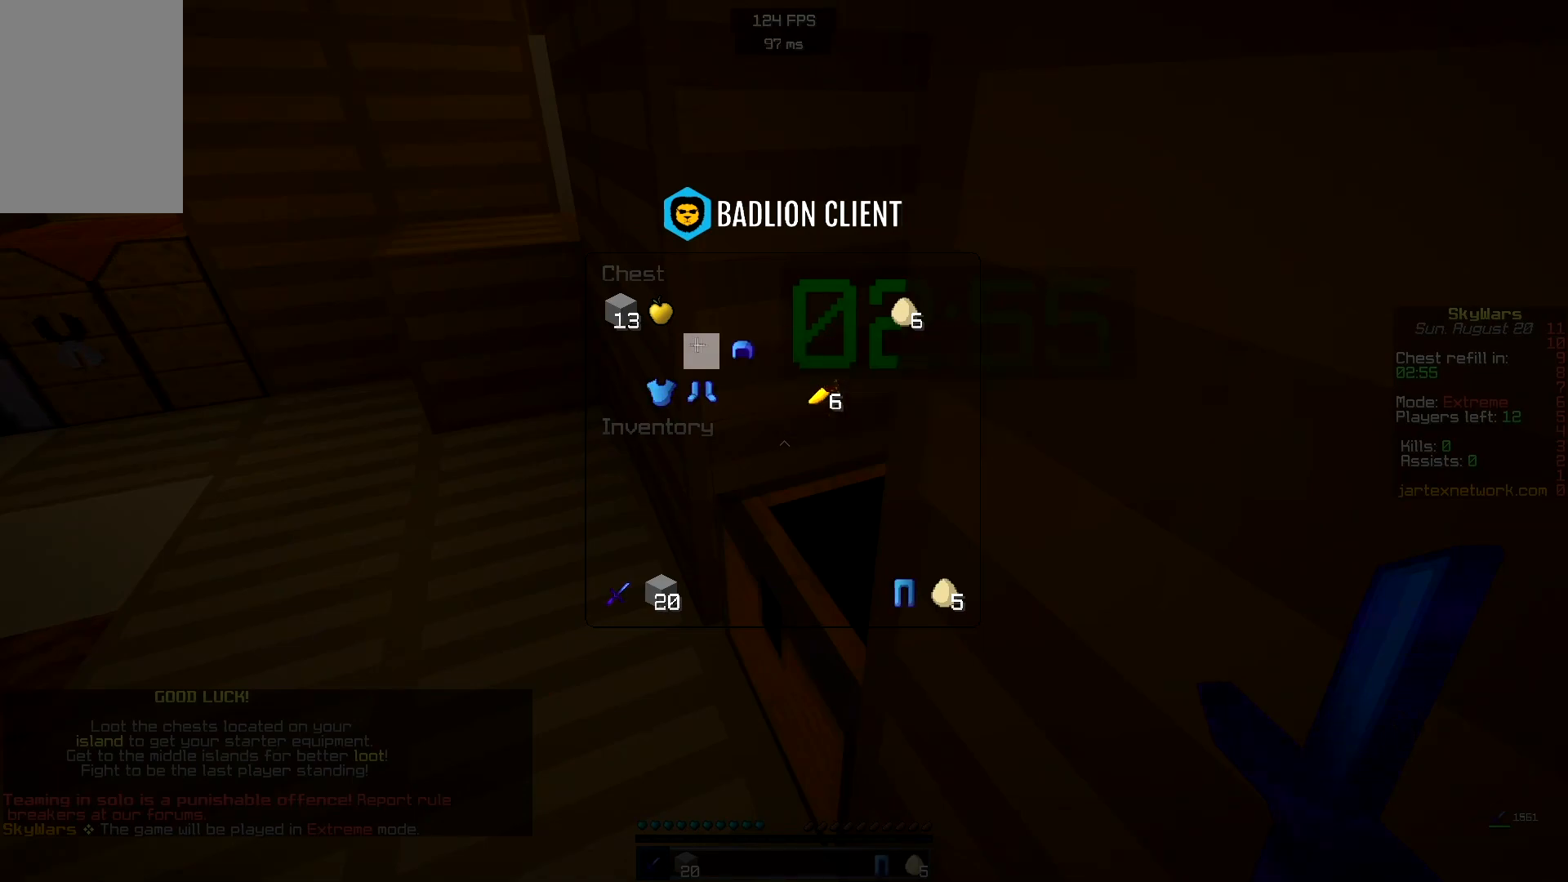
{"keys": [], "mouse": [], "events": []}
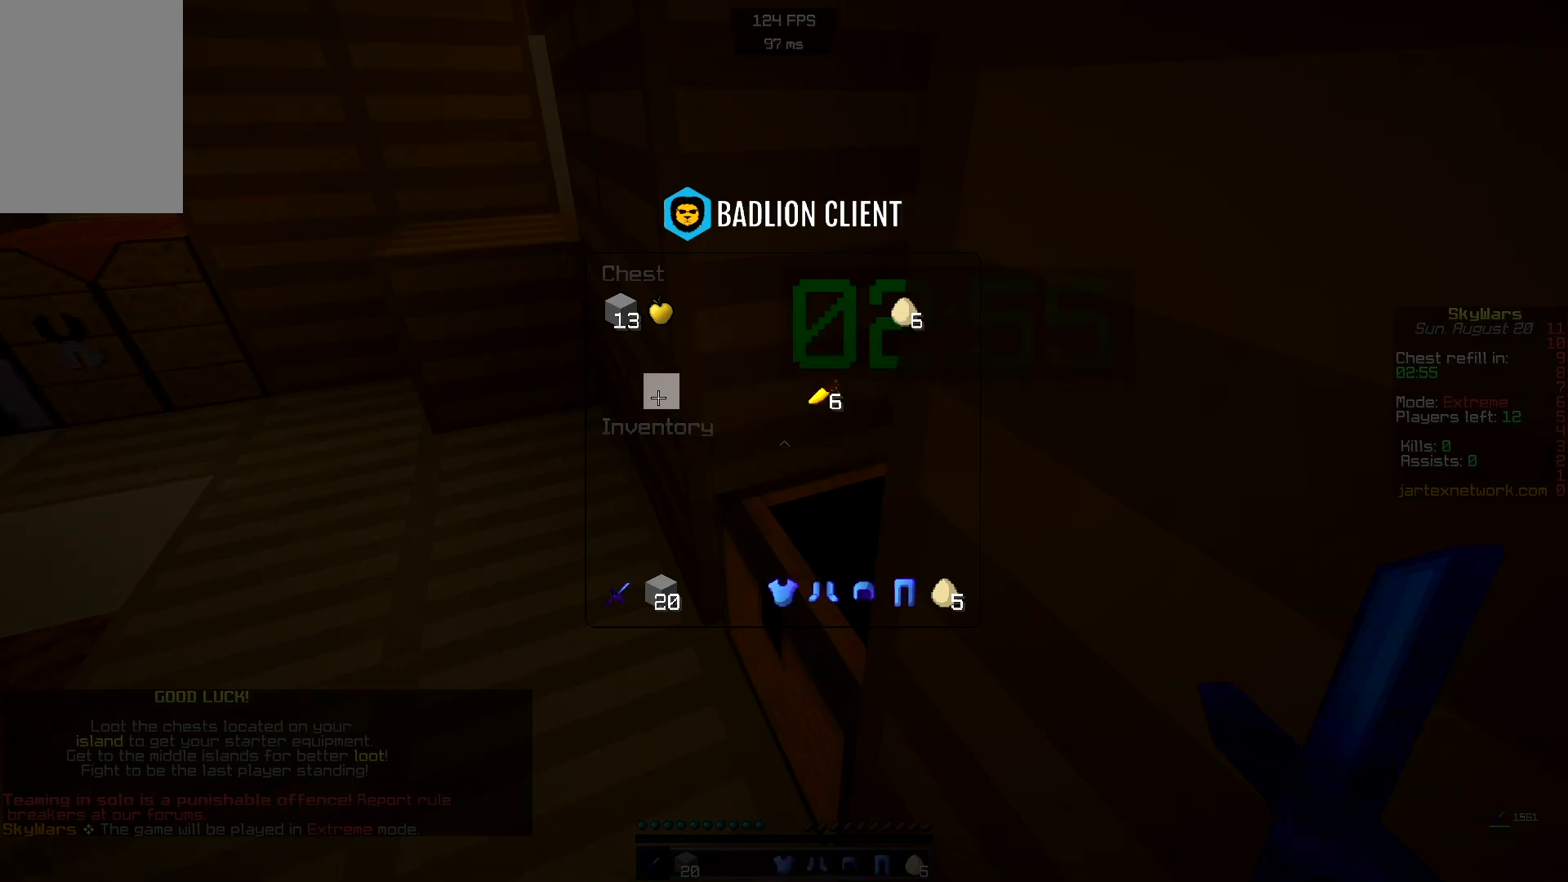
{"keys": [], "mouse": [], "events": []}
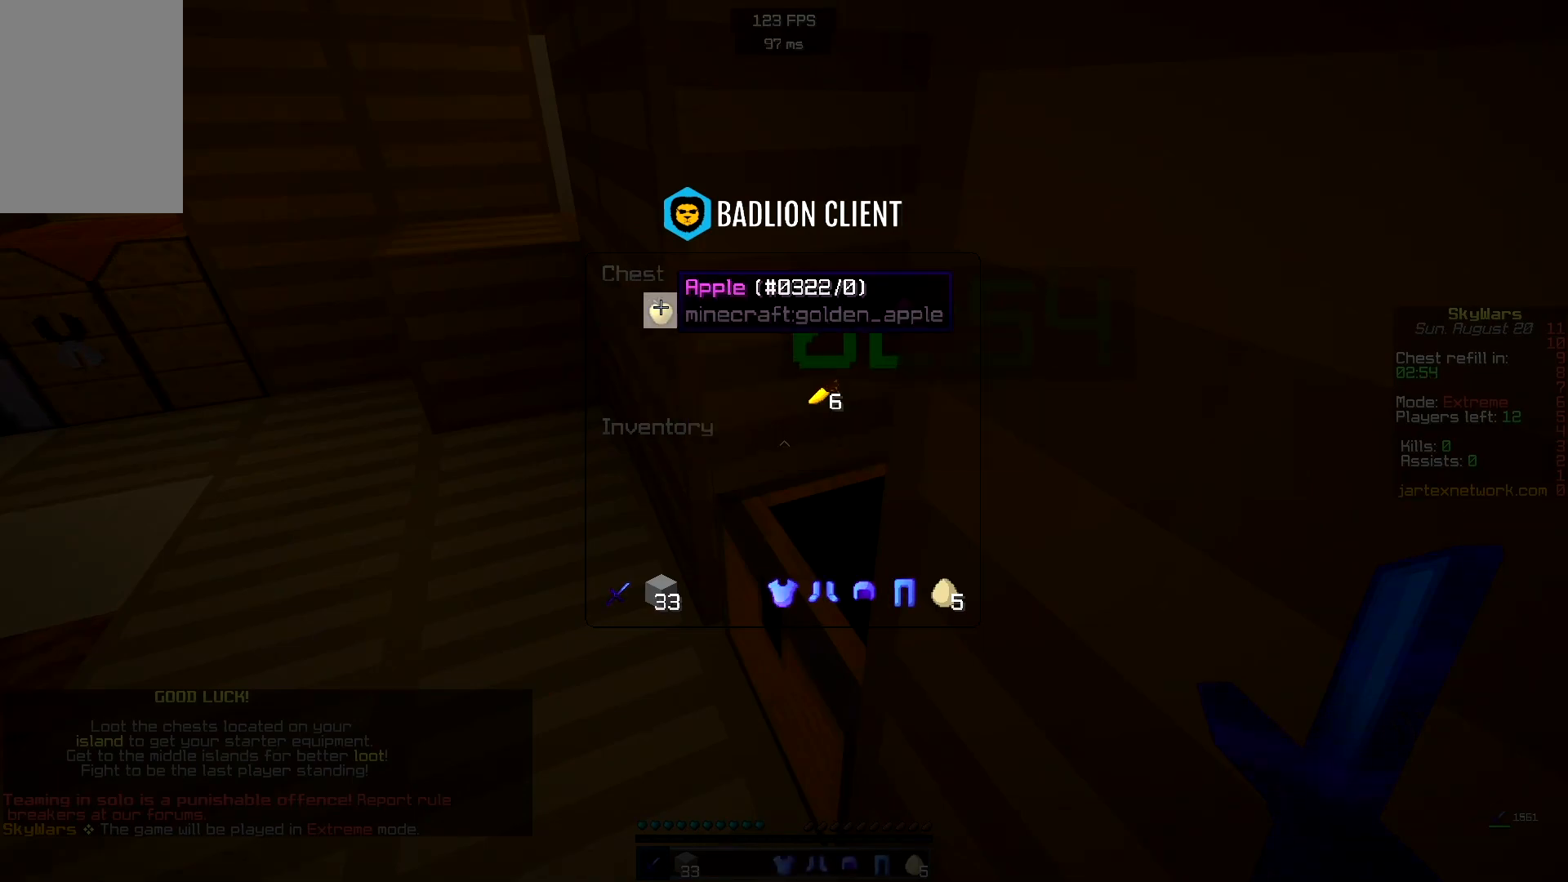
{"keys": [], "mouse": [], "events": []}
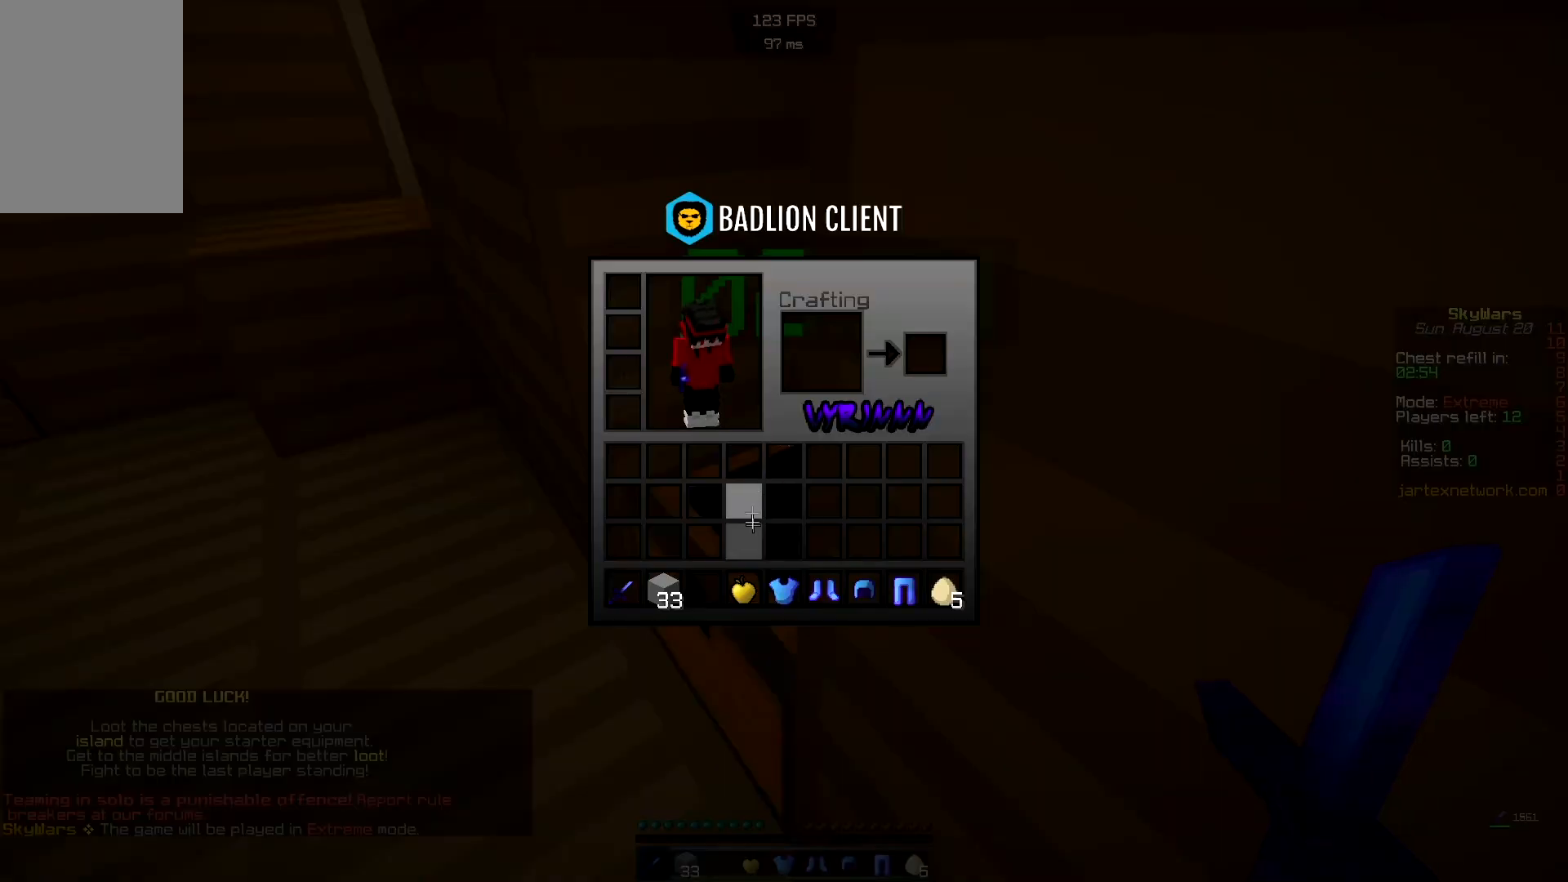
{"keys": [], "mouse": [], "events": []}
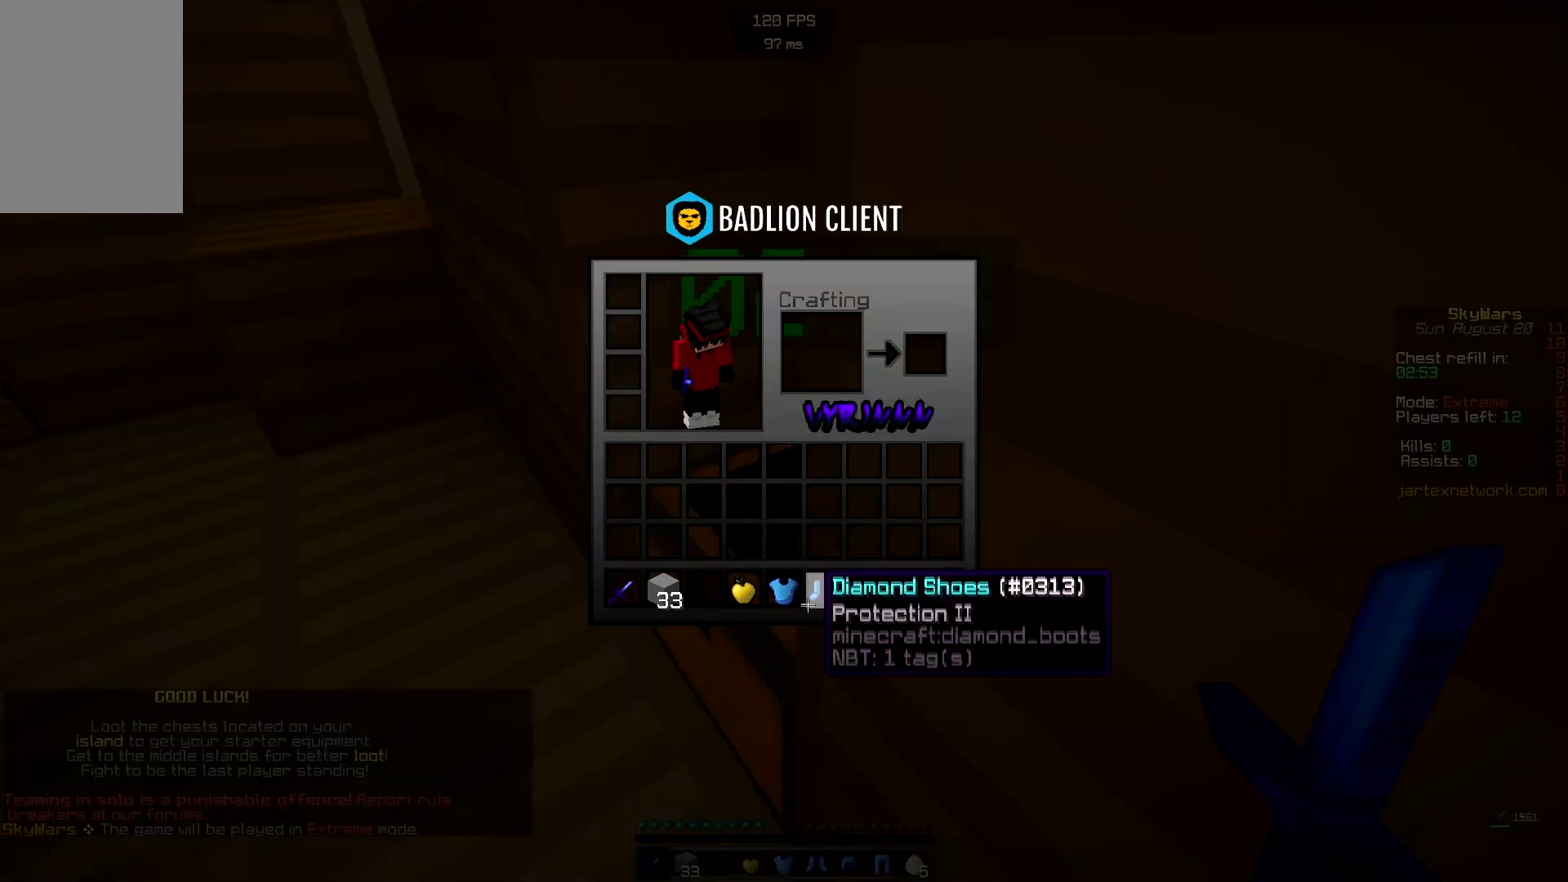
{"keys": [], "mouse": [], "events": []}
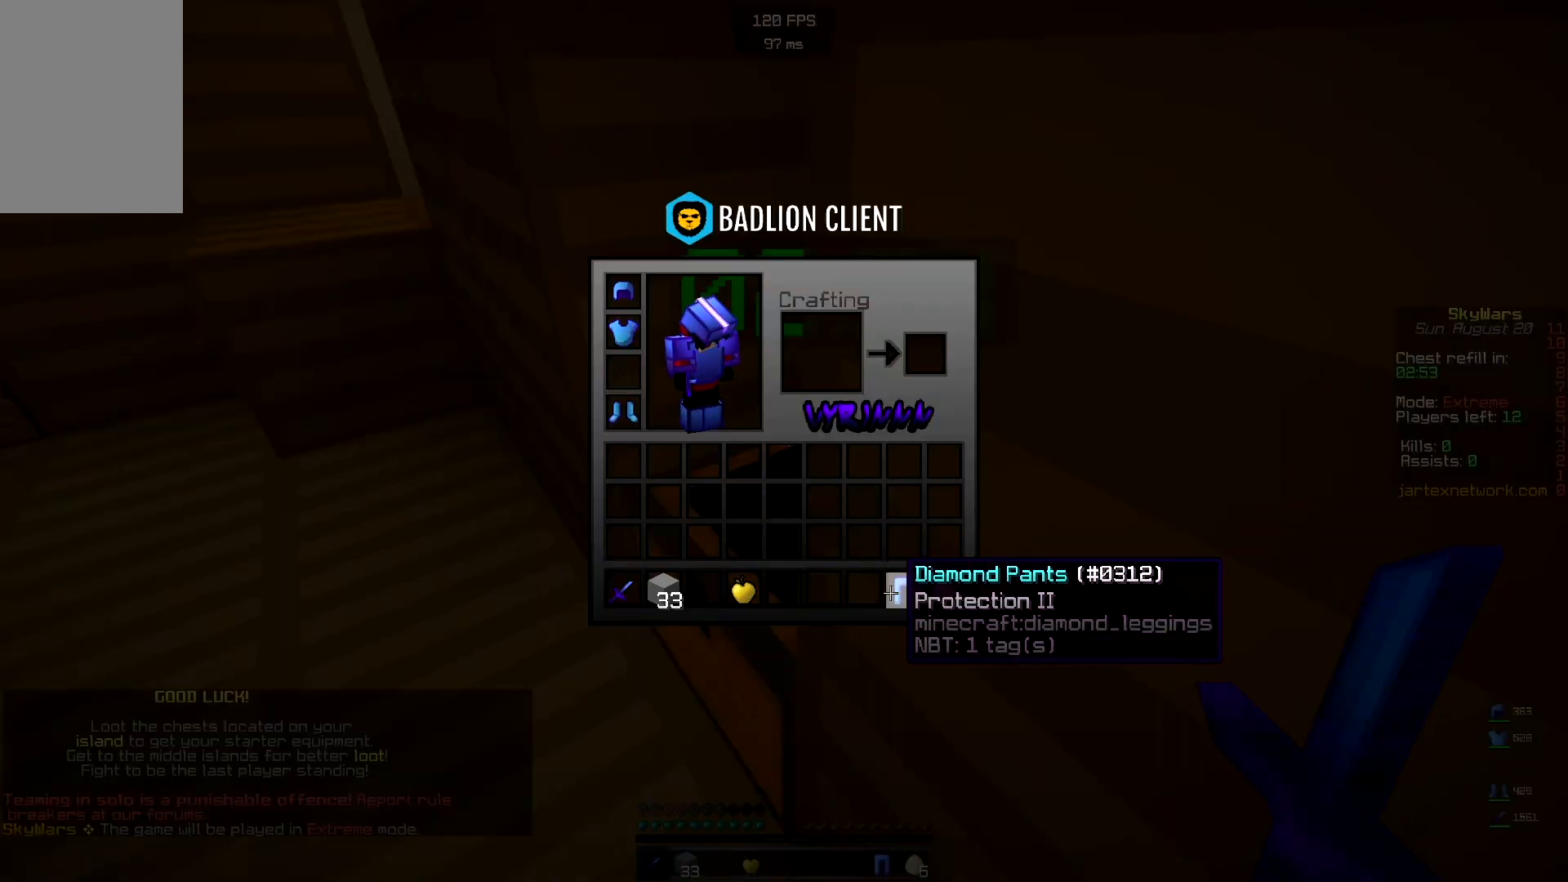
{"keys": [], "mouse": [], "events": [[300, "mouse_right", "down"], [450, "mouse_right", "up"]]}
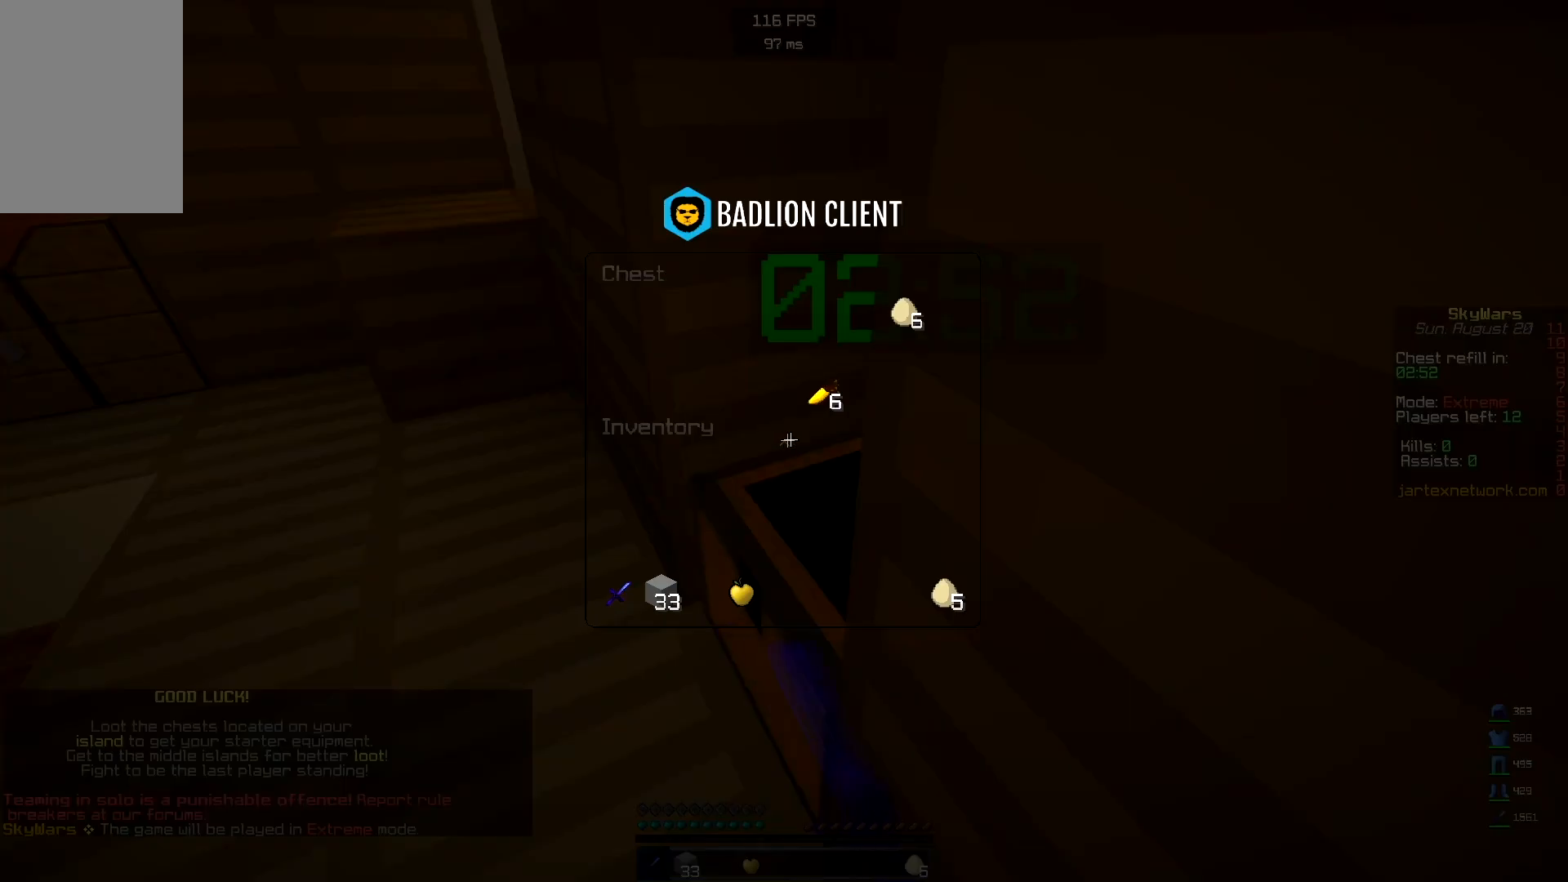
{"keys": [], "mouse": [], "events": []}
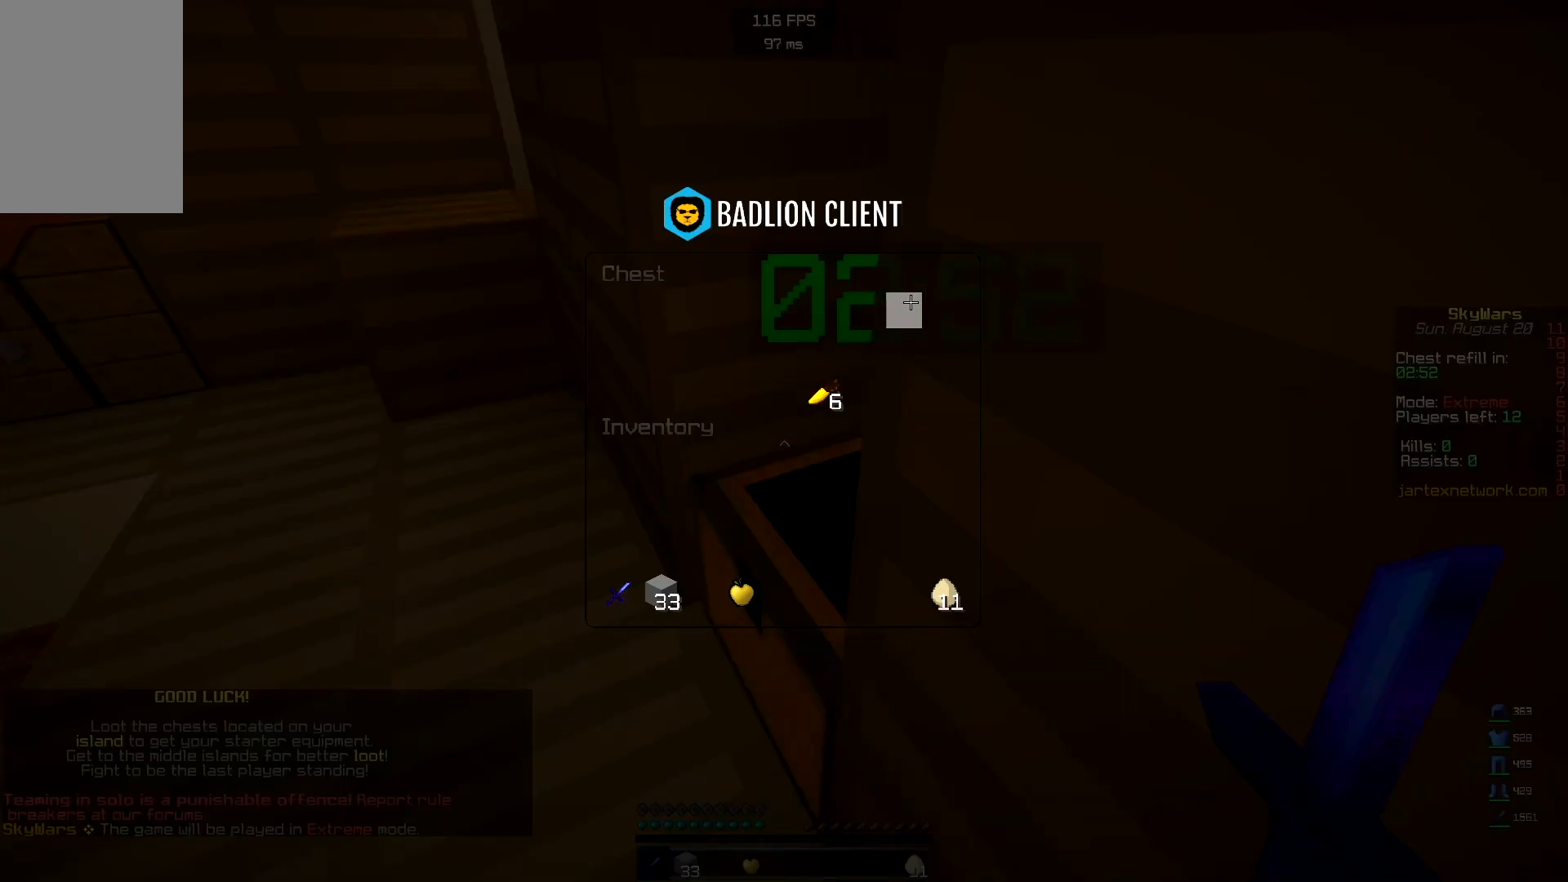
{"keys": [], "mouse": [], "events": []}
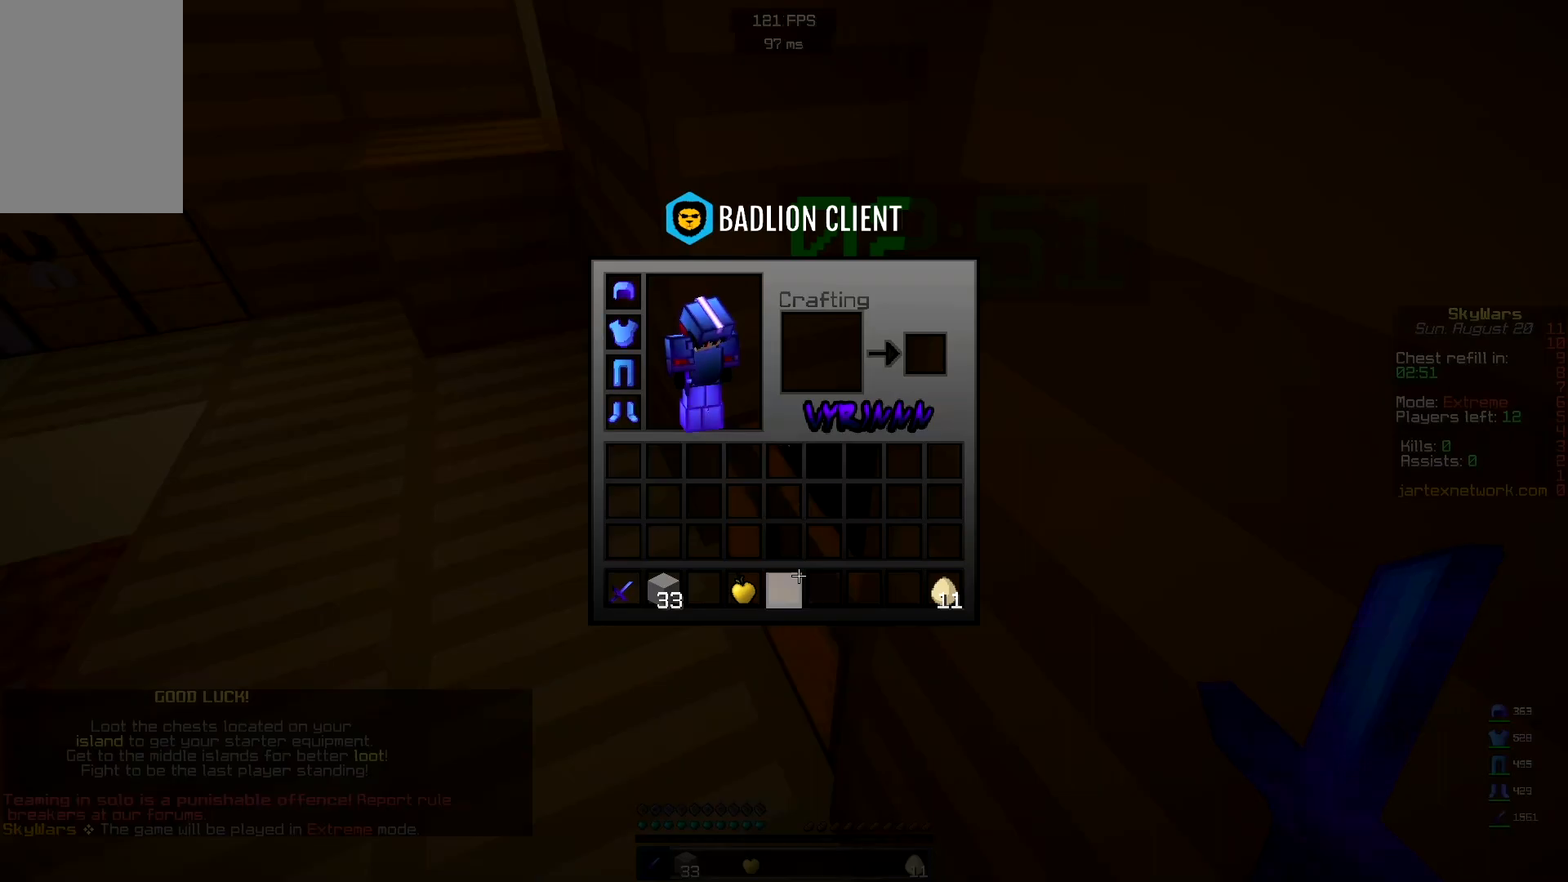
{"keys": ["w"], "mouse": [], "events": [[417, "w", "down"]]}
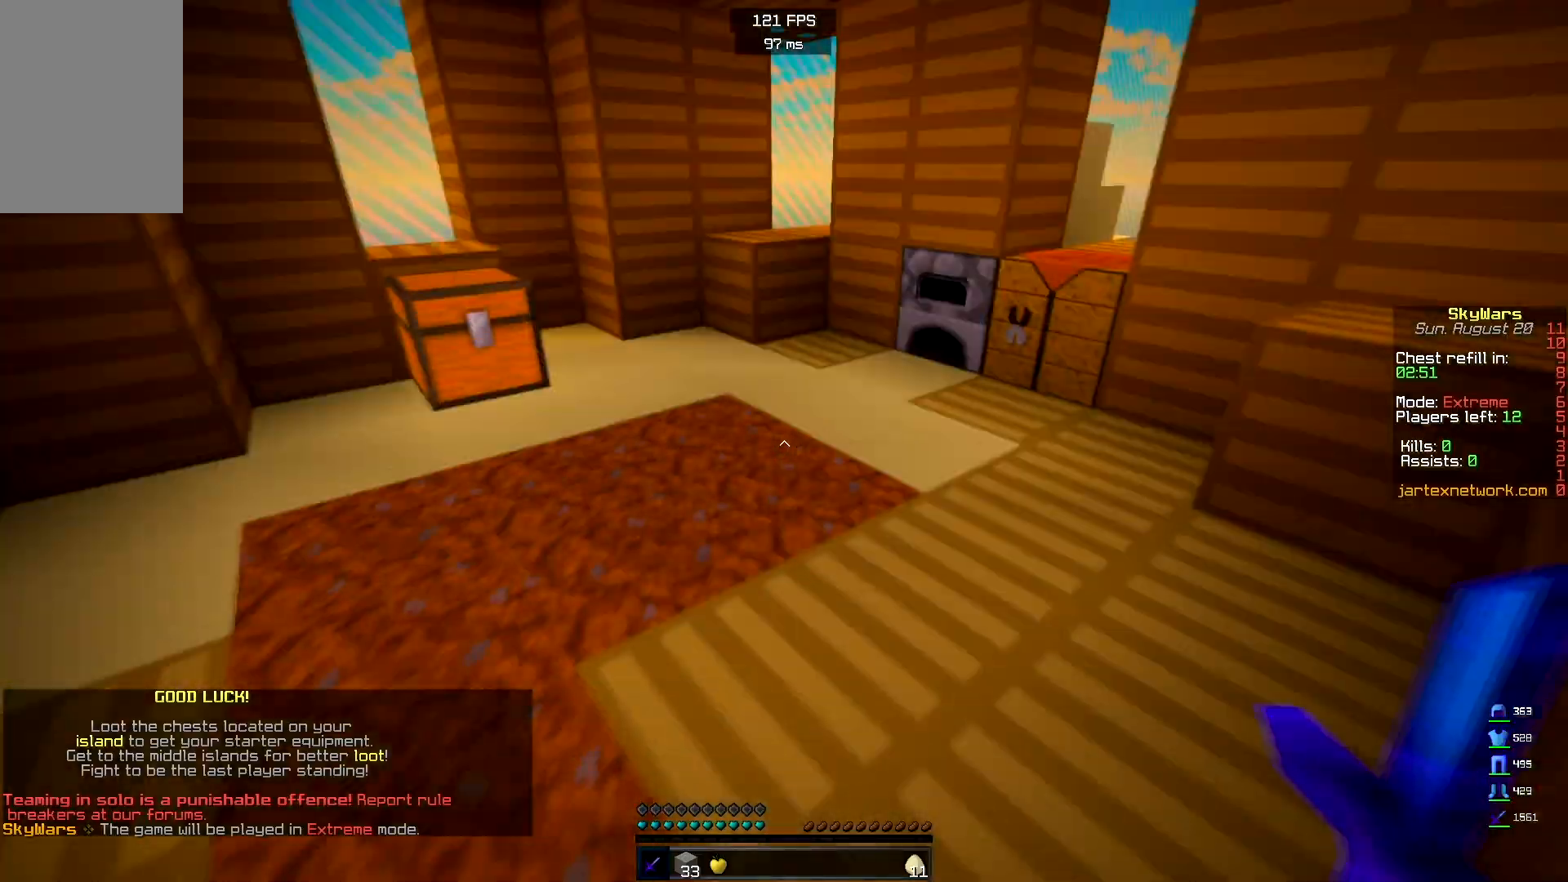
{"keys": ["w"], "mouse": [], "events": [[267, "mouse_right", "down"], [450, "mouse_right", "up"]]}
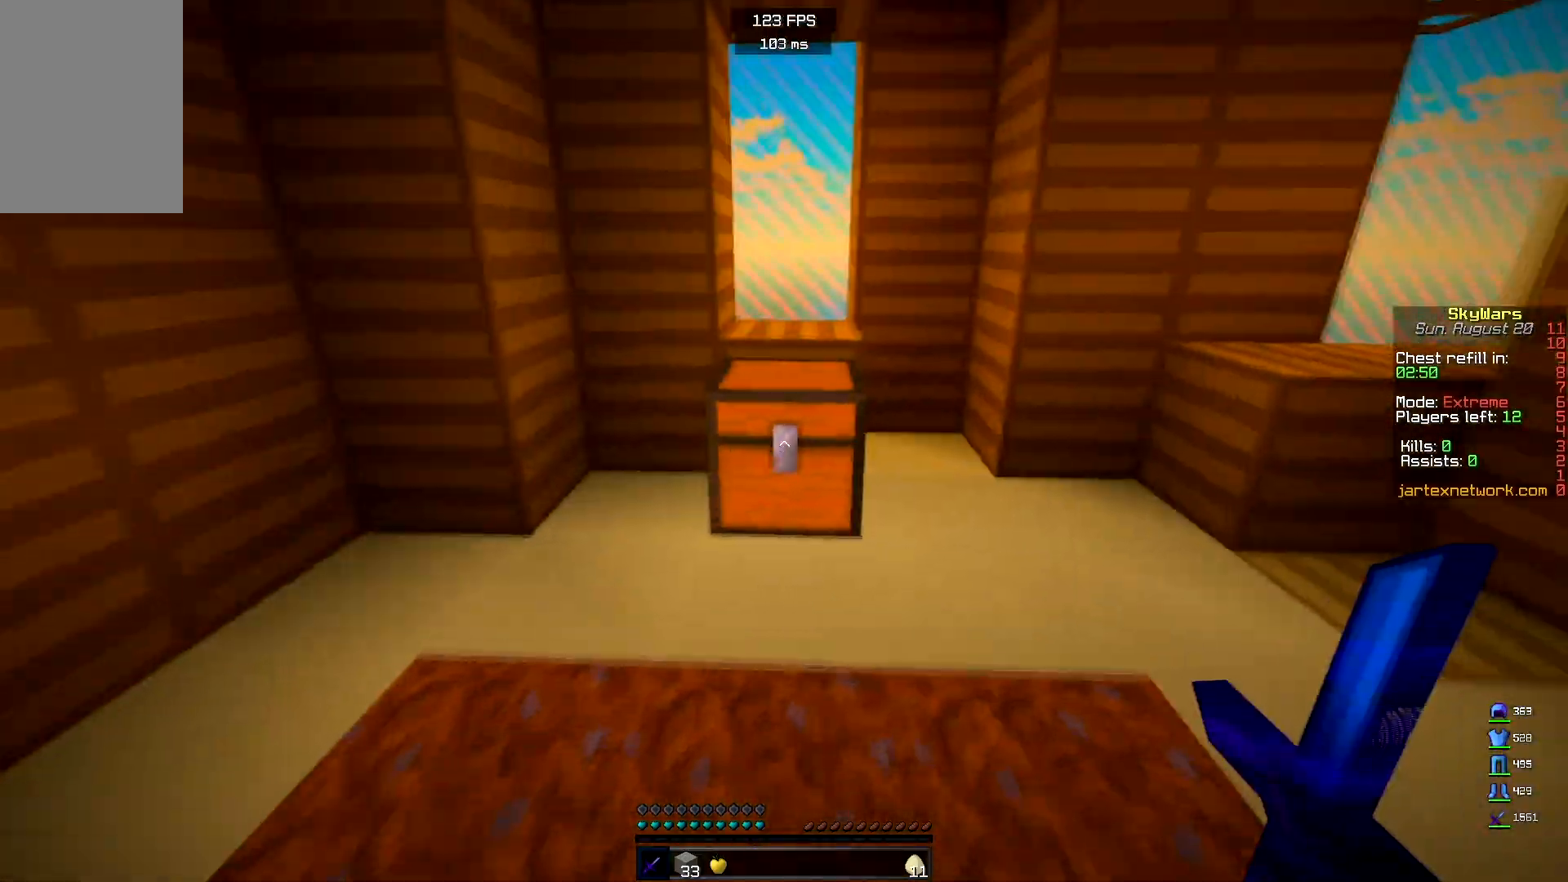
{"keys": [], "mouse": [], "events": [[33, "mouse_right", "down"], [183, "mouse_right", "up"], [217, "w", "up"]]}
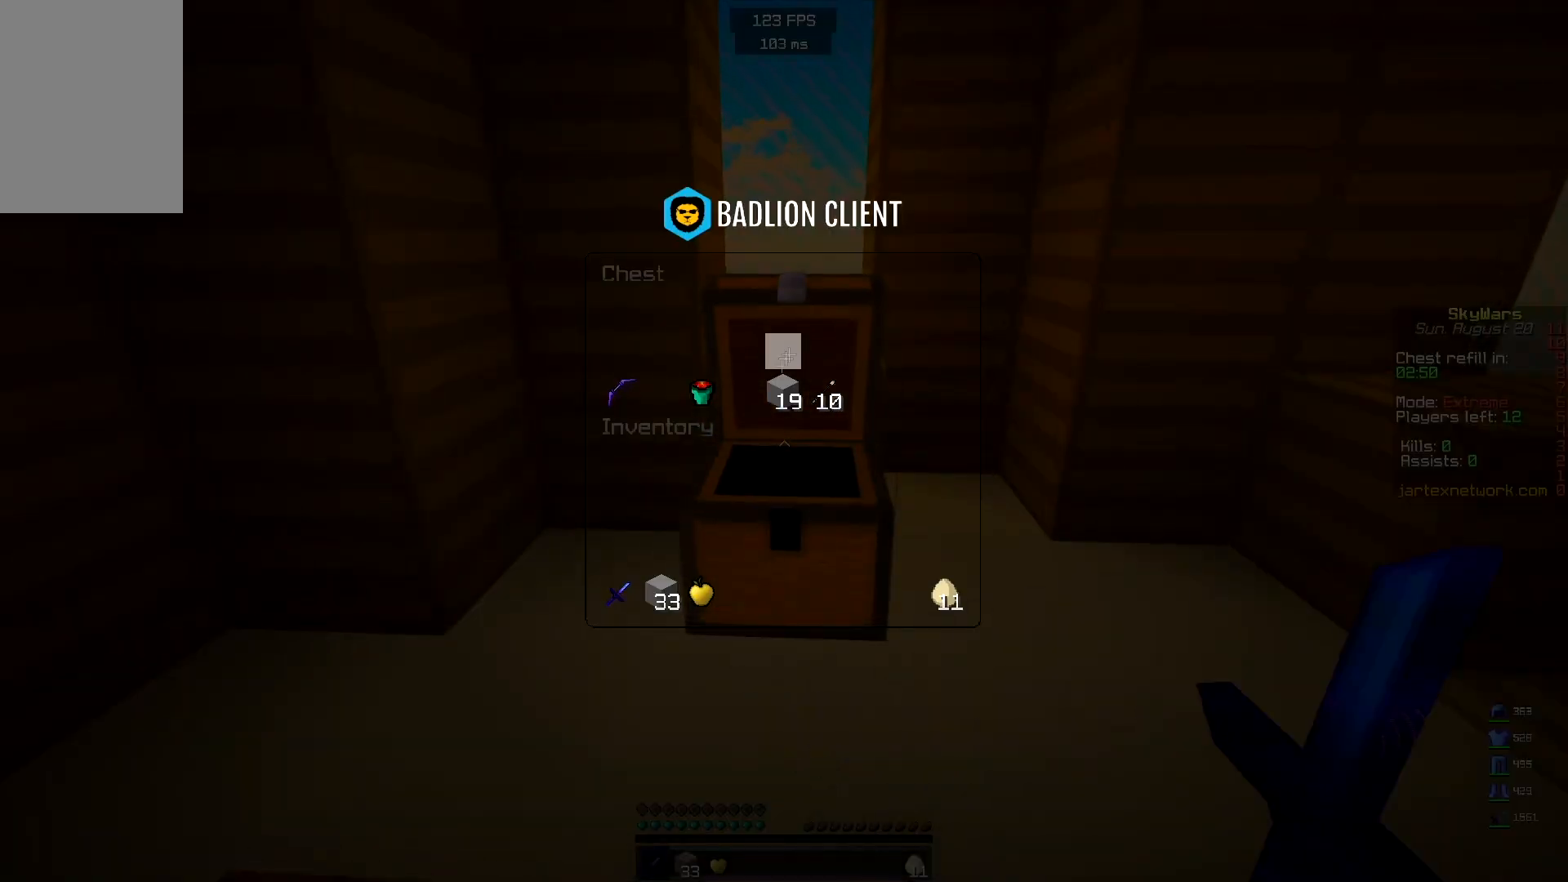
{"keys": [], "mouse": [], "events": []}
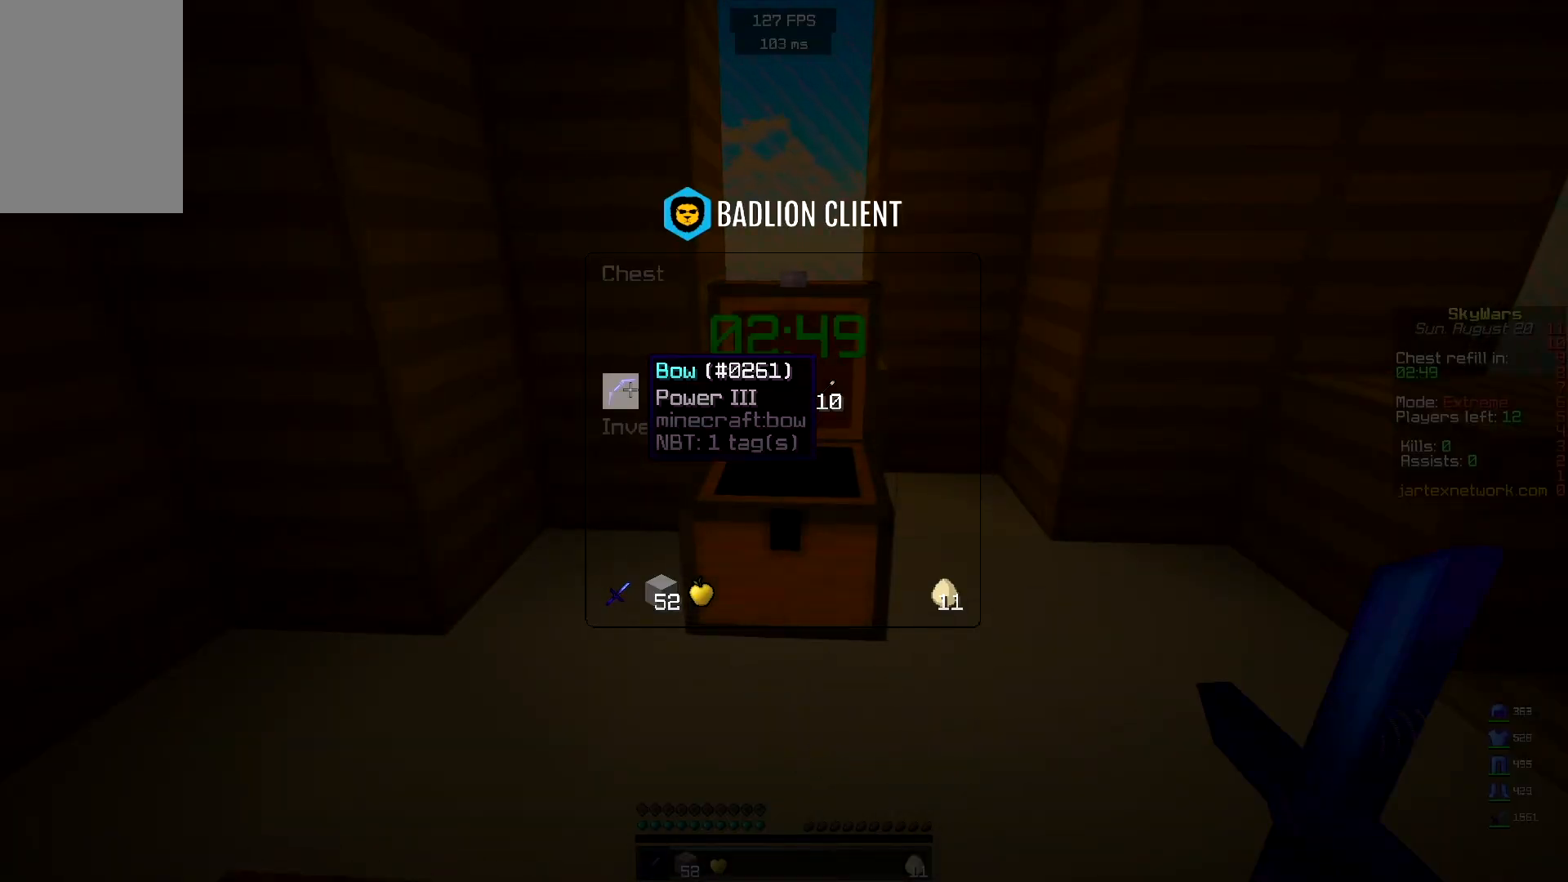
{"keys": [], "mouse": [], "events": []}
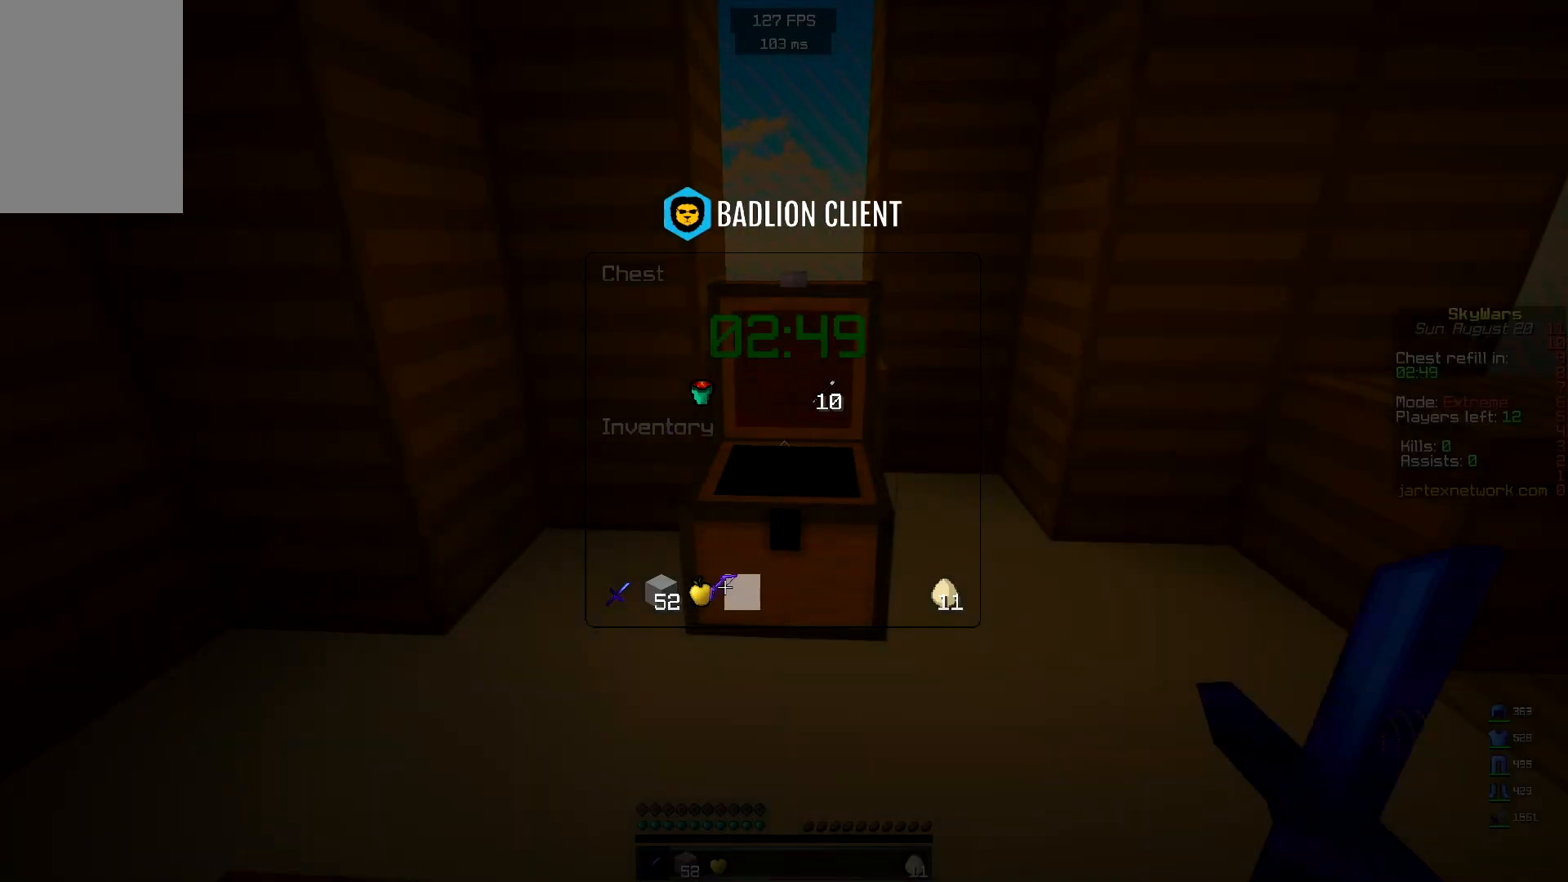
{"keys": [], "mouse": [], "events": []}
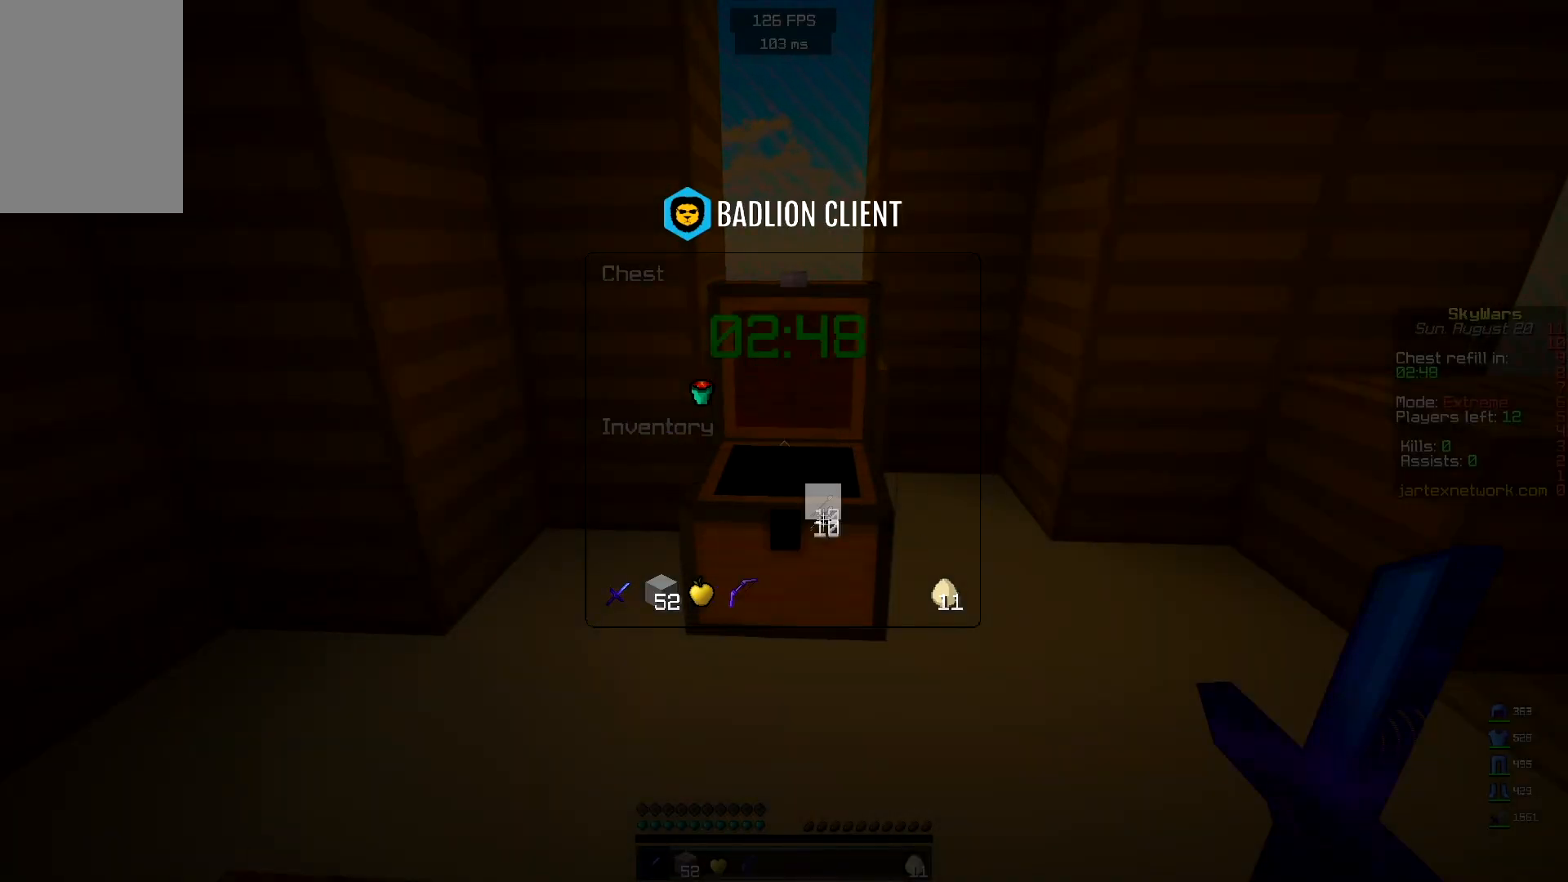
{"keys": [], "mouse": [], "events": []}
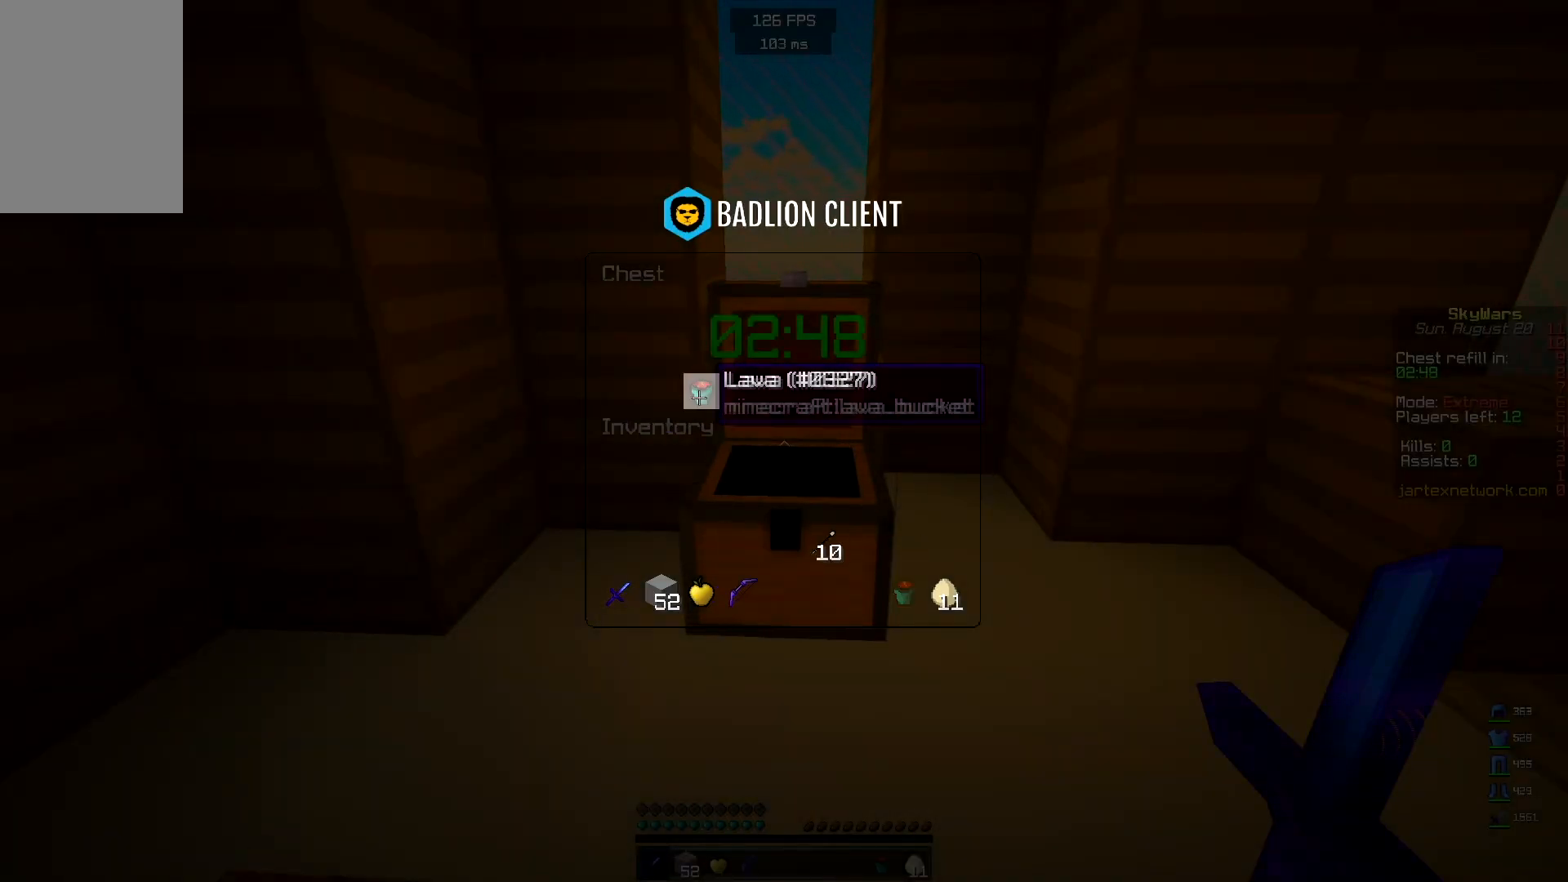
{"keys": ["w"], "mouse": [], "events": [[217, "w", "down"]]}
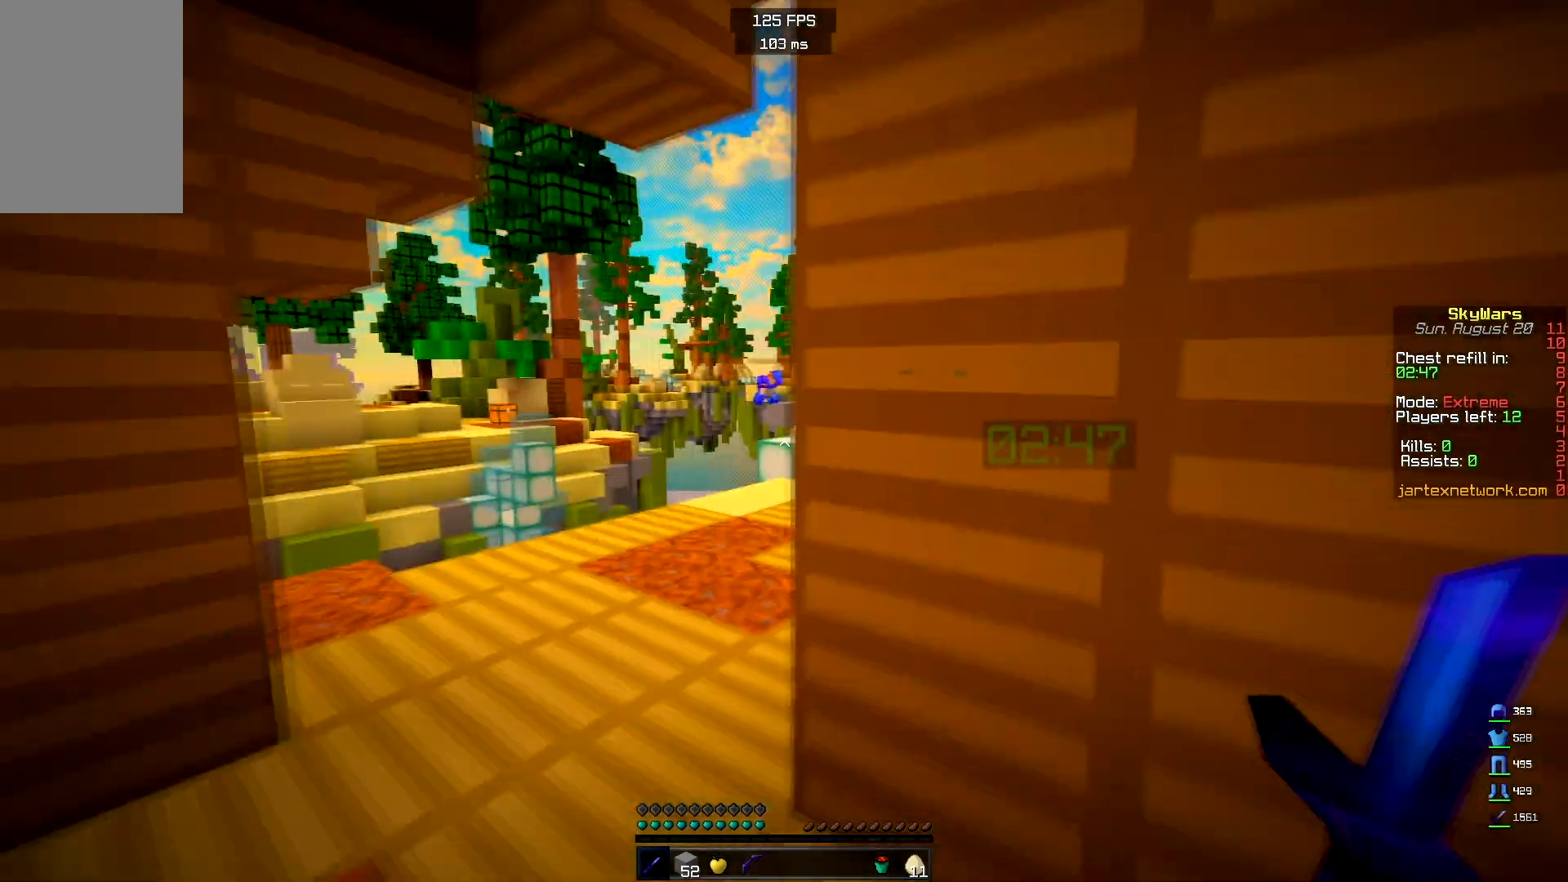
{"keys": ["w"], "mouse": [], "events": []}
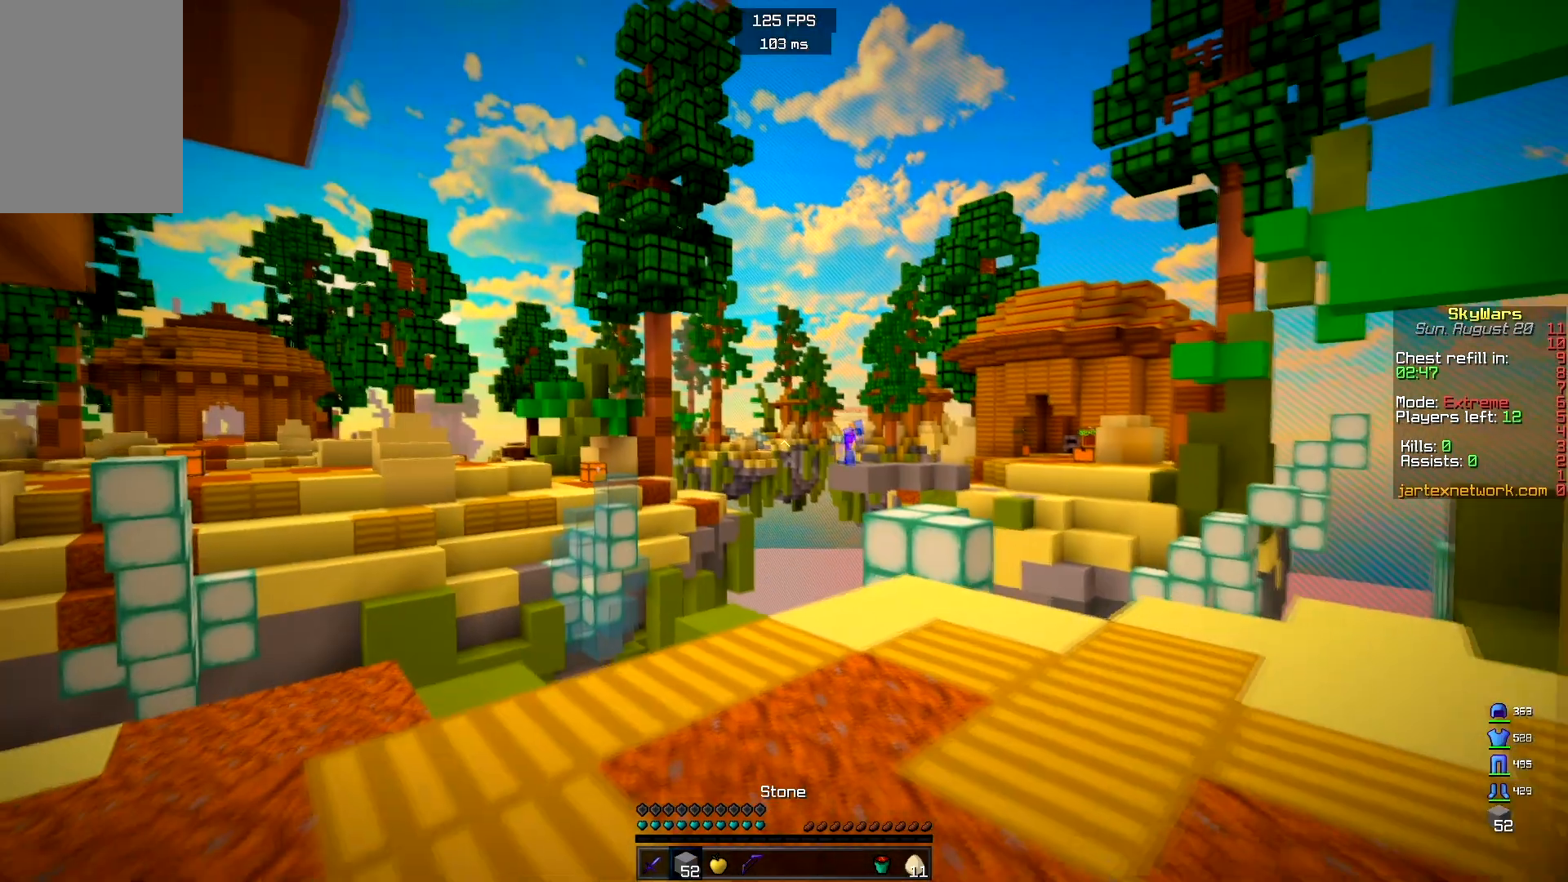
{"keys": ["w"], "mouse": ["right"], "events": [[167, "mouse_right", "down"]]}